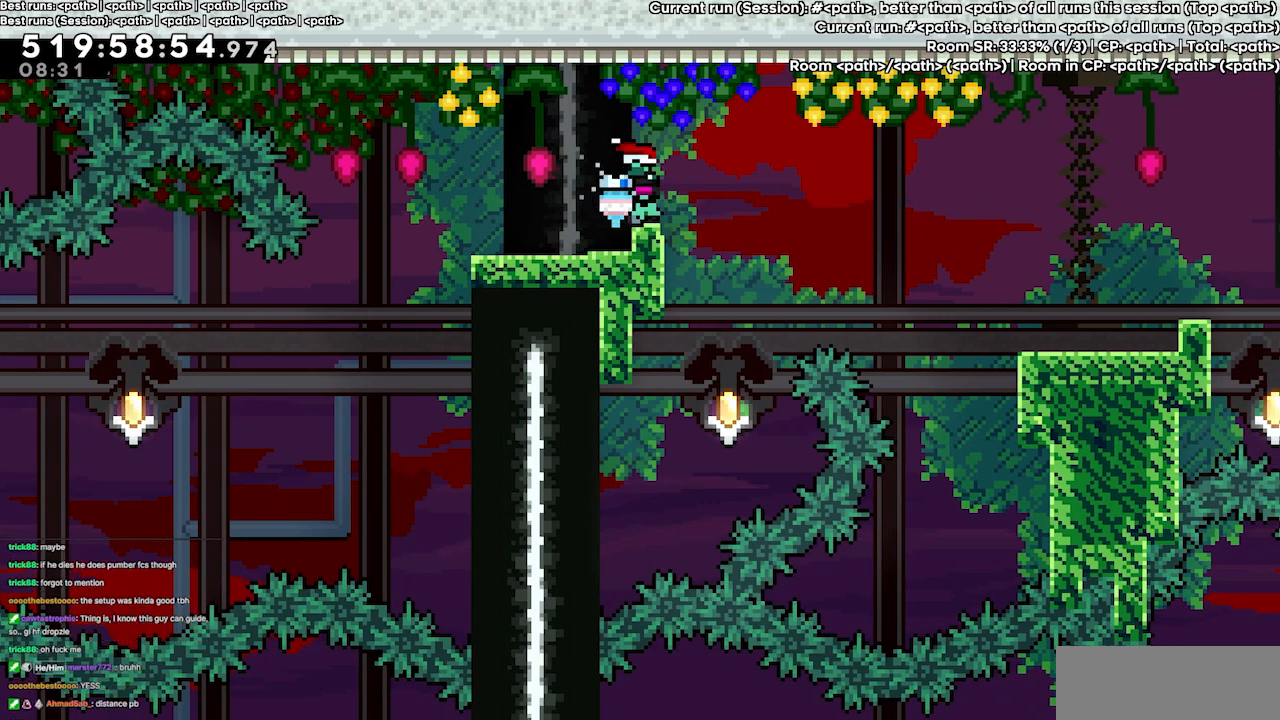
Gameplay with keyboard; each line is a JSON object with the keys held at the frame after it. "events" lists presses ("down") and releases ("up") of "dash", "demo", "demo2", "down", "grab", "jump", "jump2", "jump3", "jump4", "left", "right" and "up" between this image and that frame as [ms after this image, input, new state], when the widget could be followed in between. No other keys are recorded. Mouse input is not recorded. Key names are as the overlay labels them; some are game actions (e.g. jump) rather than physical keys.
{"keys": ["grab"], "events": [[400, "up", "up"]]}
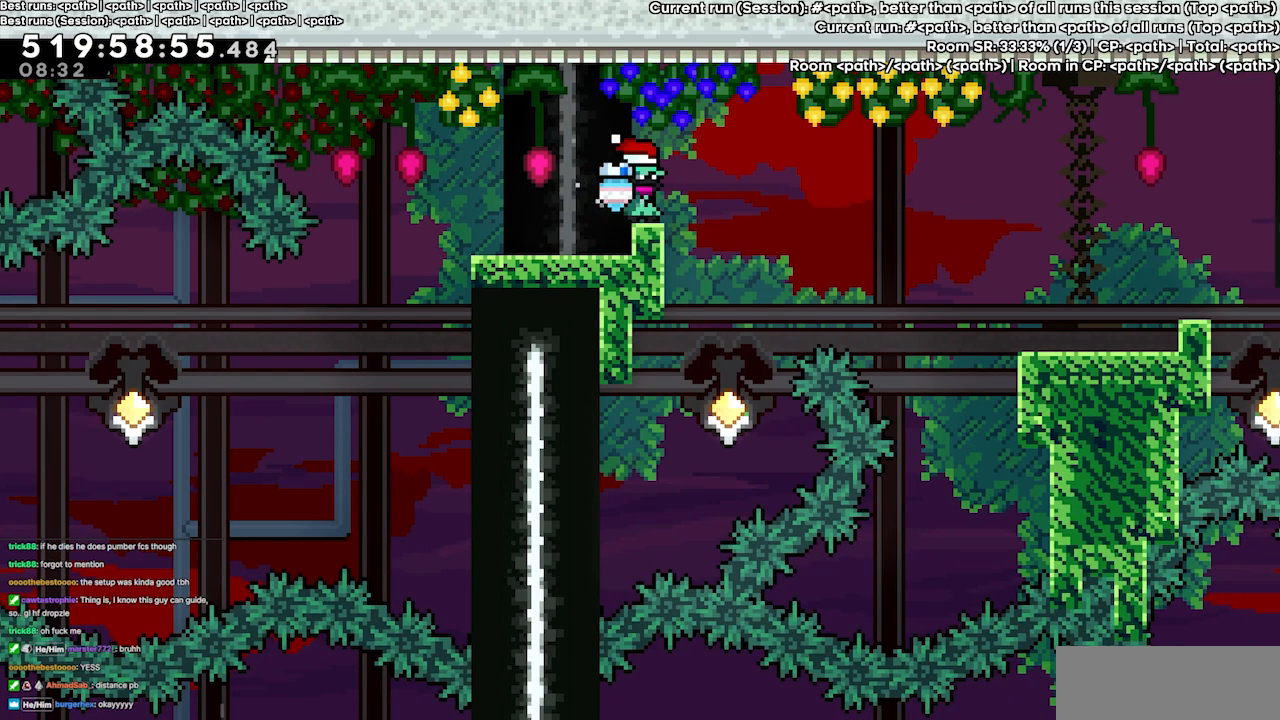
{"keys": ["grab"], "events": []}
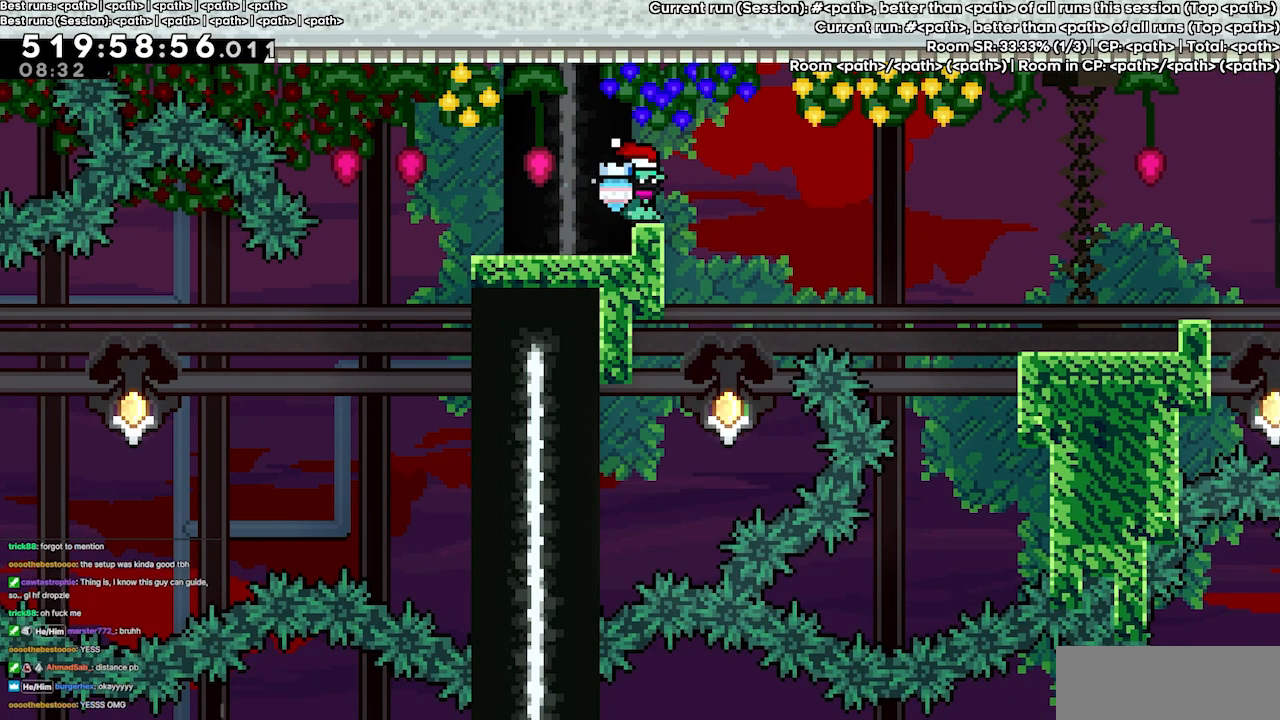
{"keys": ["grab"], "events": []}
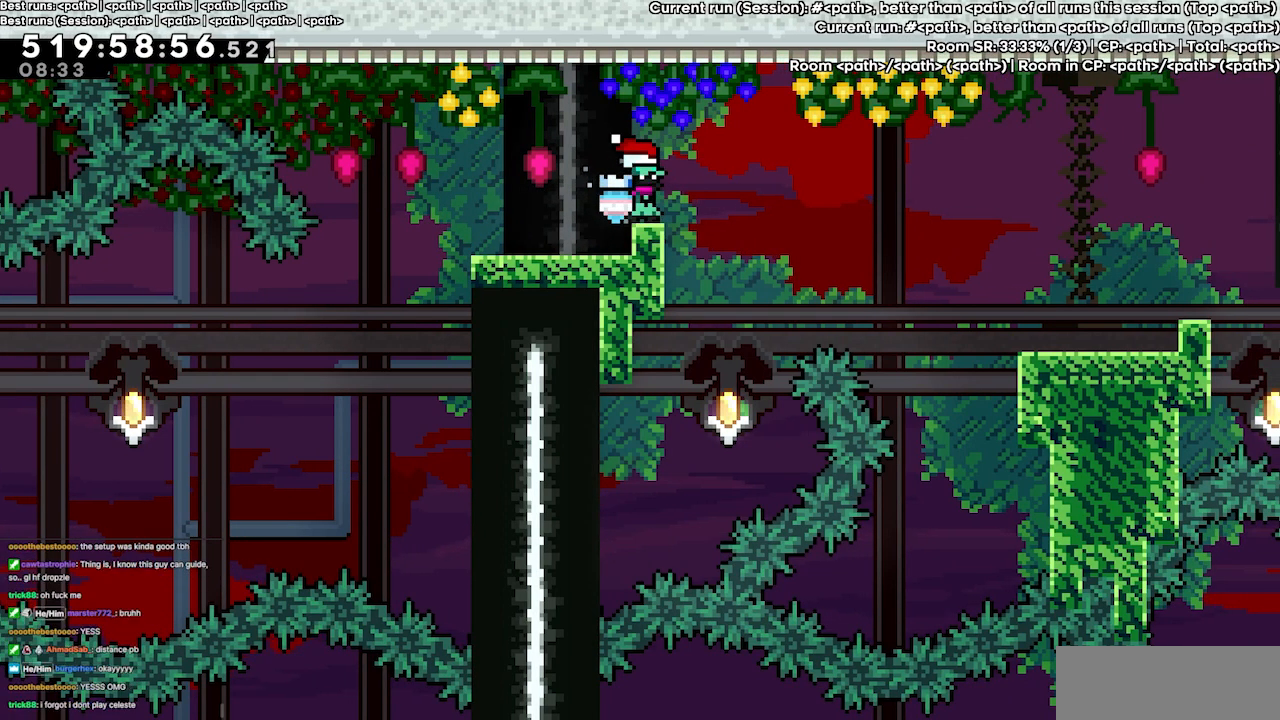
{"keys": ["grab"], "events": []}
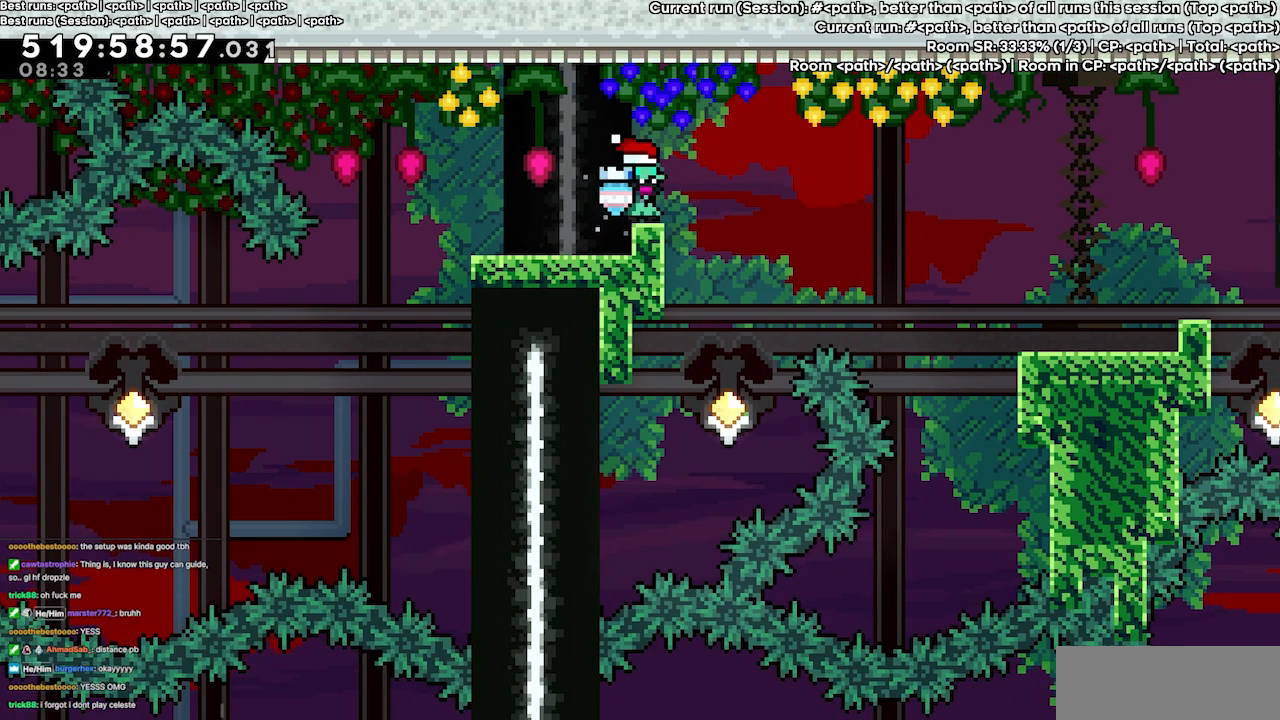
{"keys": ["grab"], "events": []}
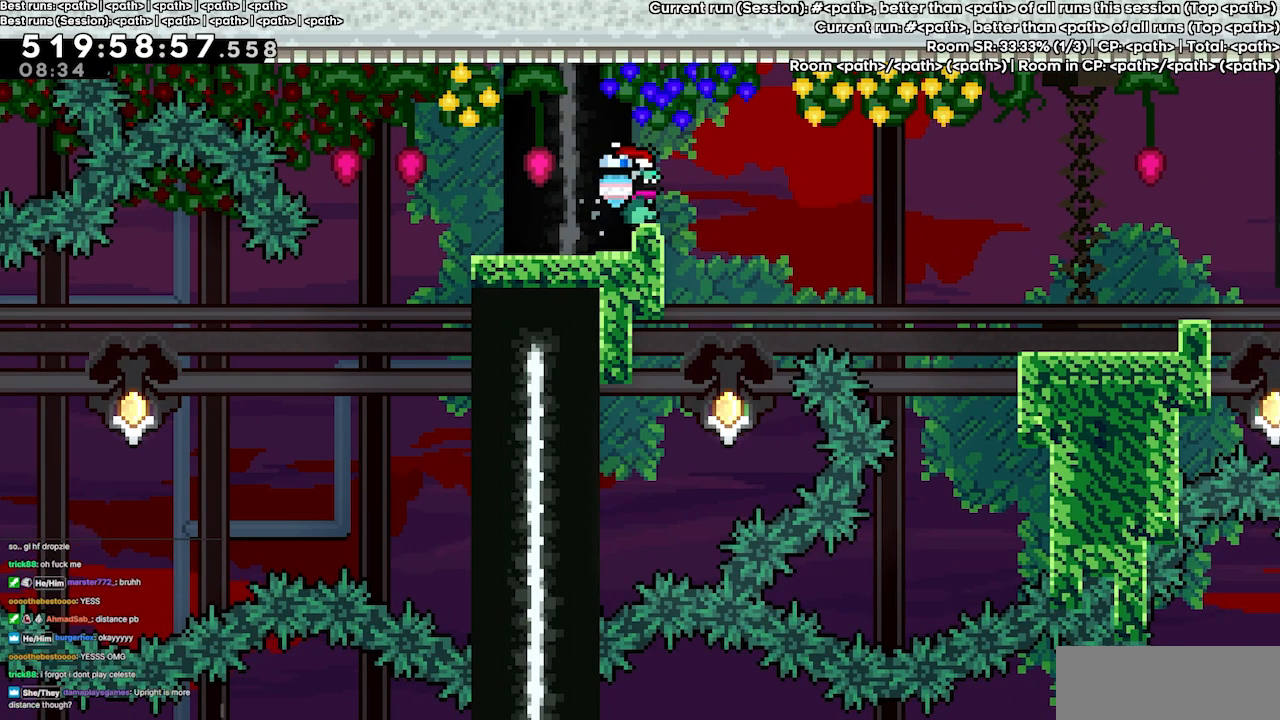
{"keys": ["grab"], "events": []}
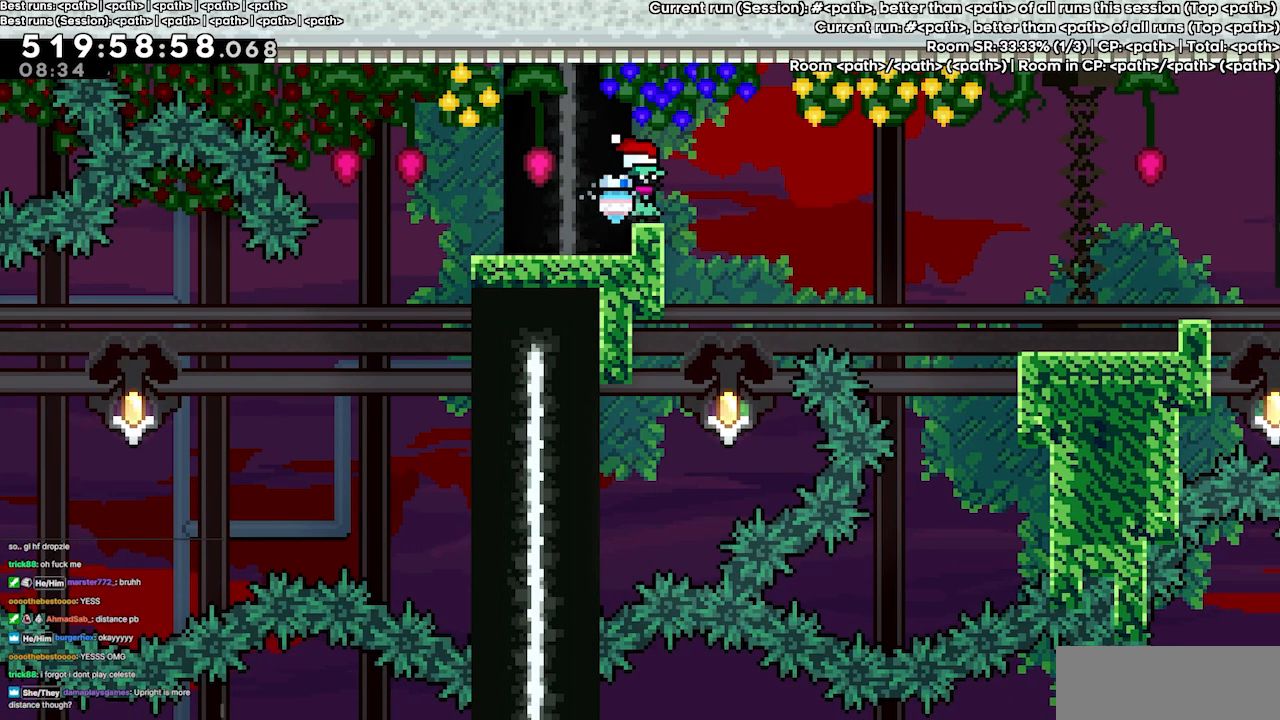
{"keys": ["grab"], "events": []}
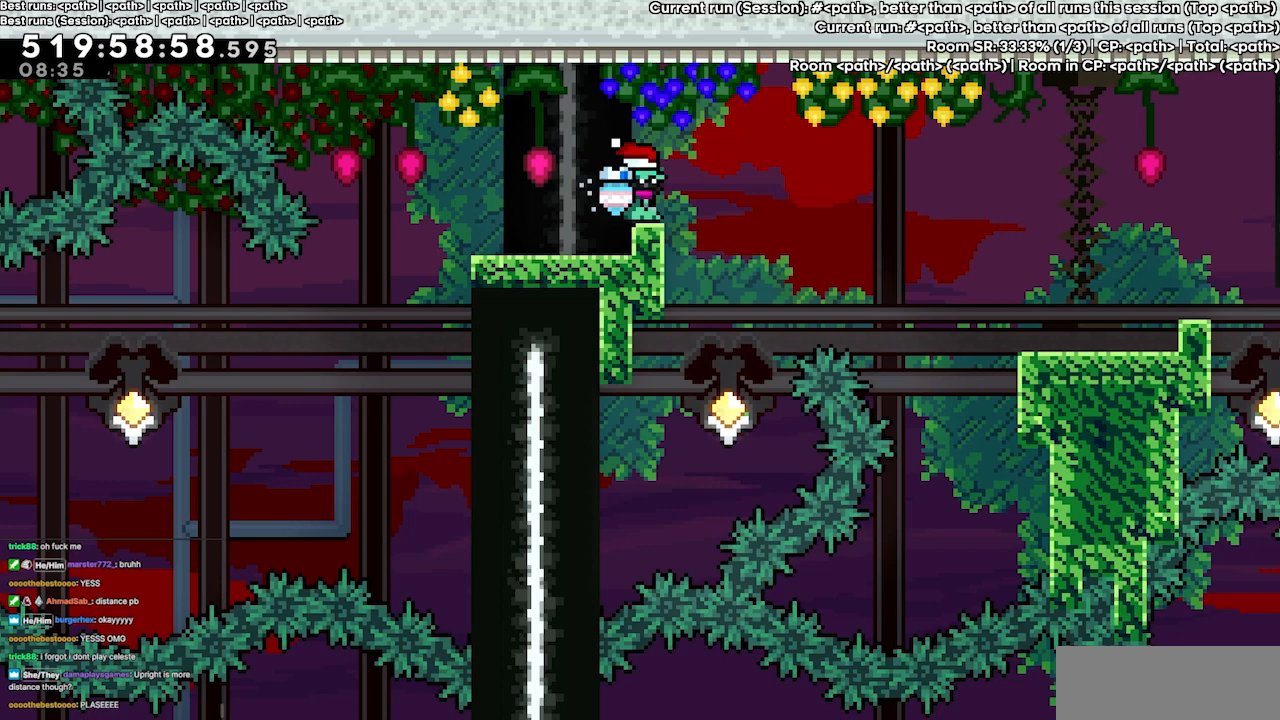
{"keys": ["grab"], "events": []}
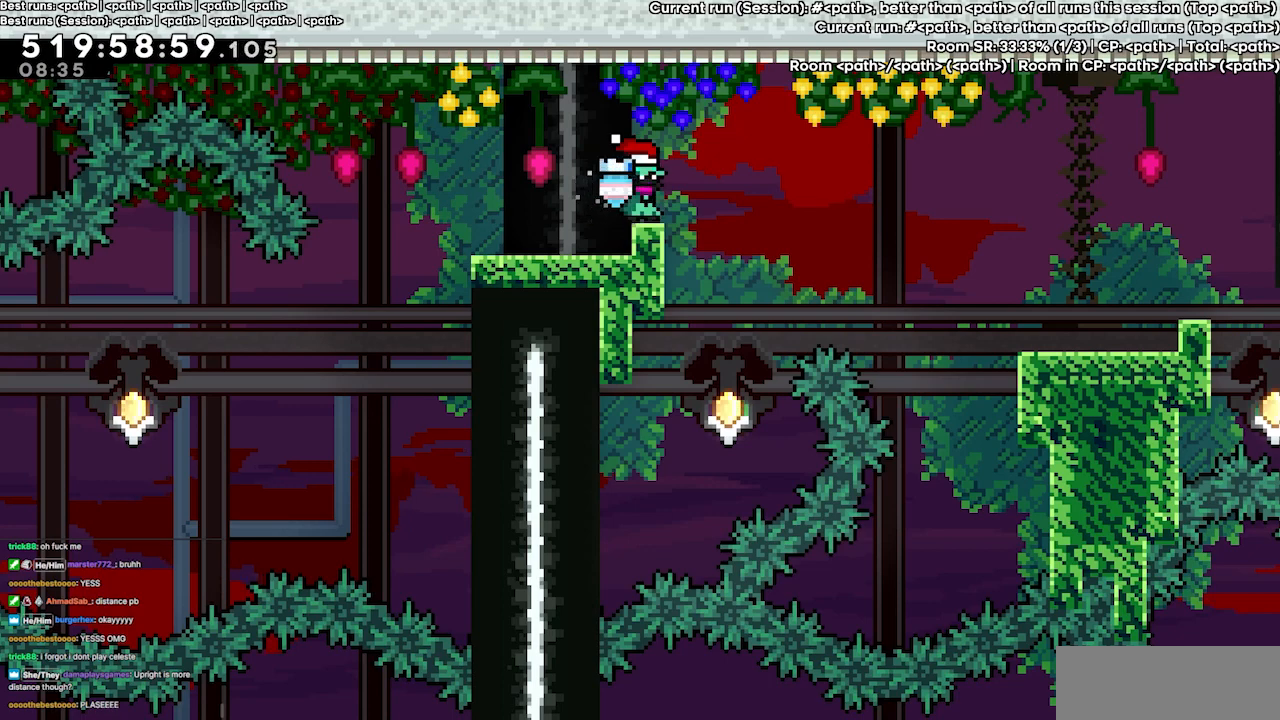
{"keys": ["grab"], "events": []}
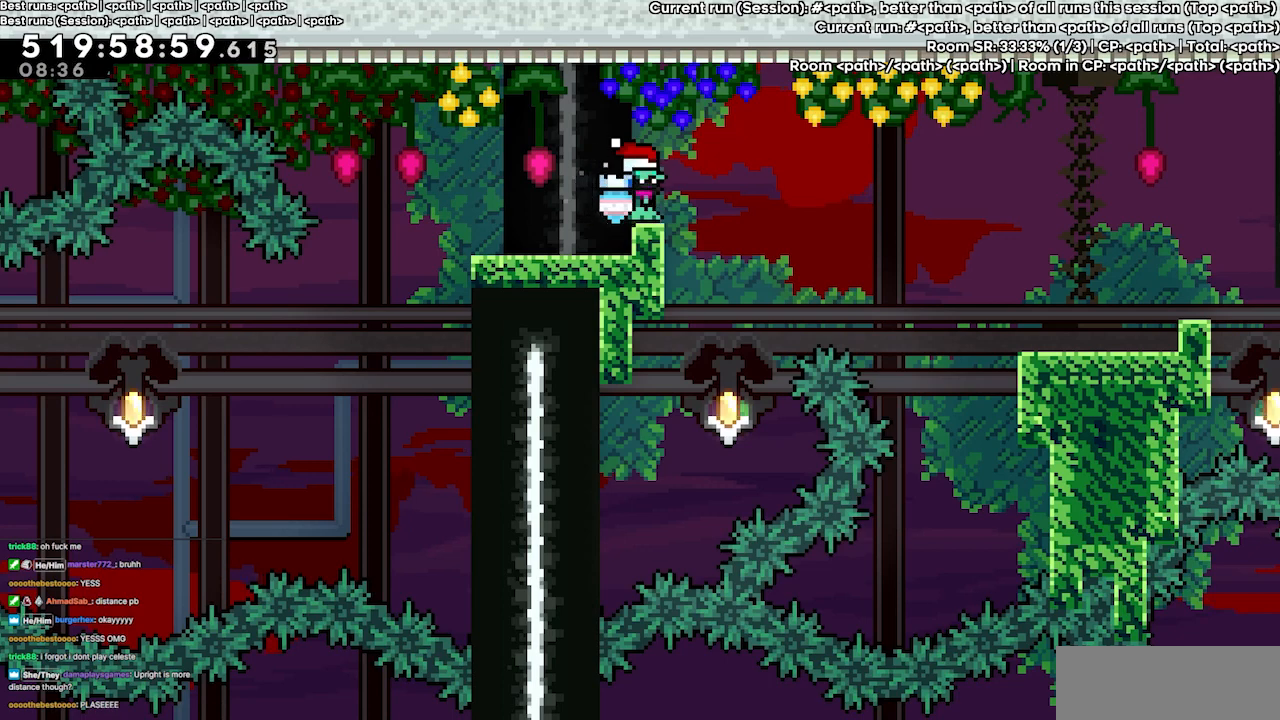
{"keys": ["grab"], "events": []}
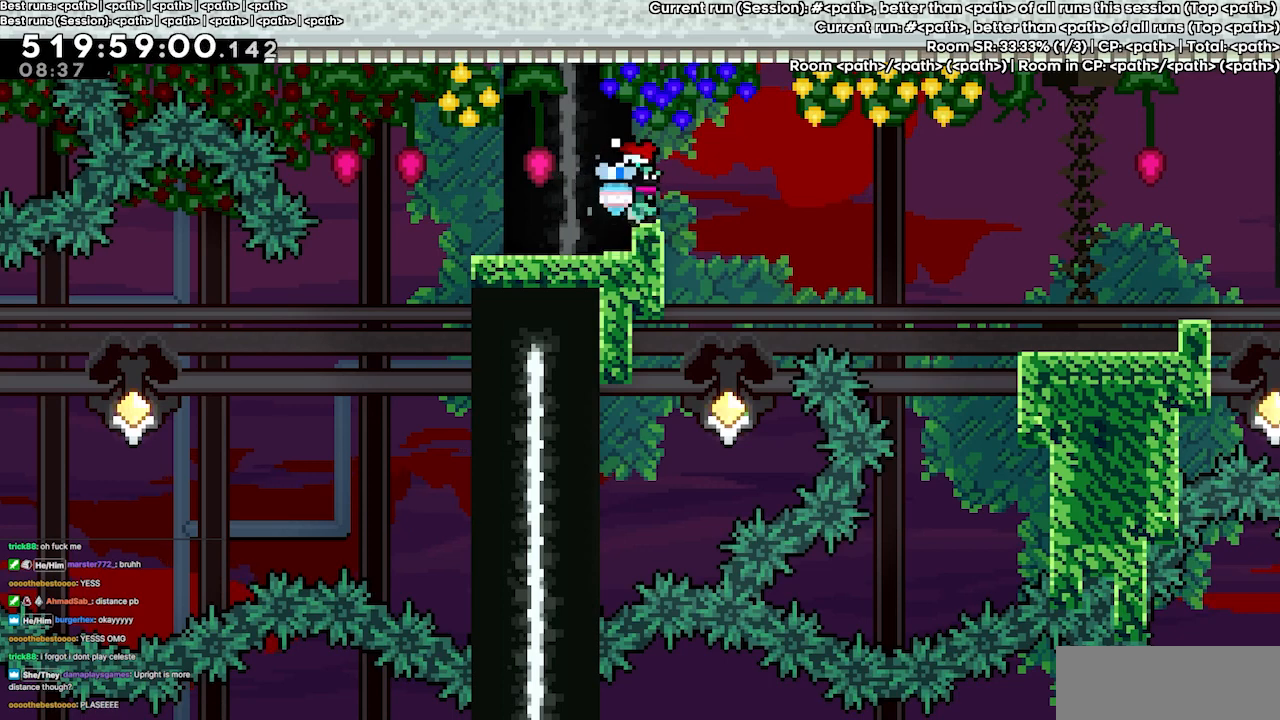
{"keys": ["grab"], "events": []}
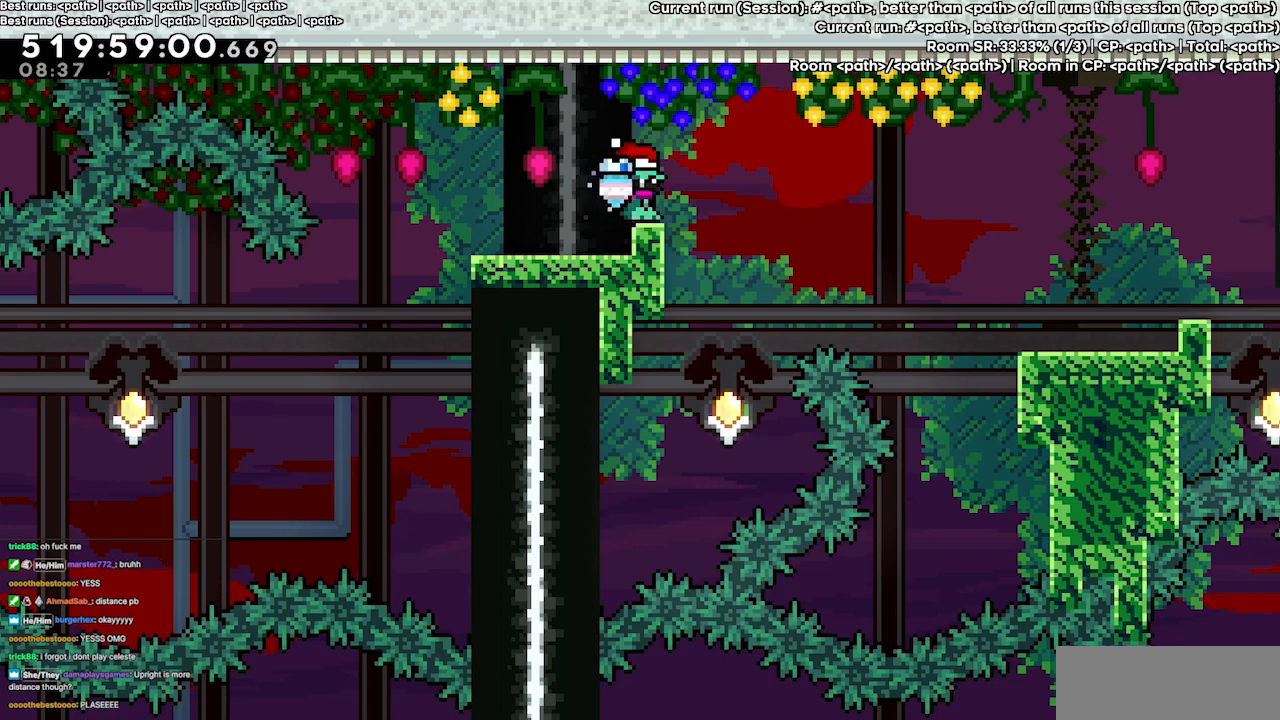
{"keys": ["grab"], "events": []}
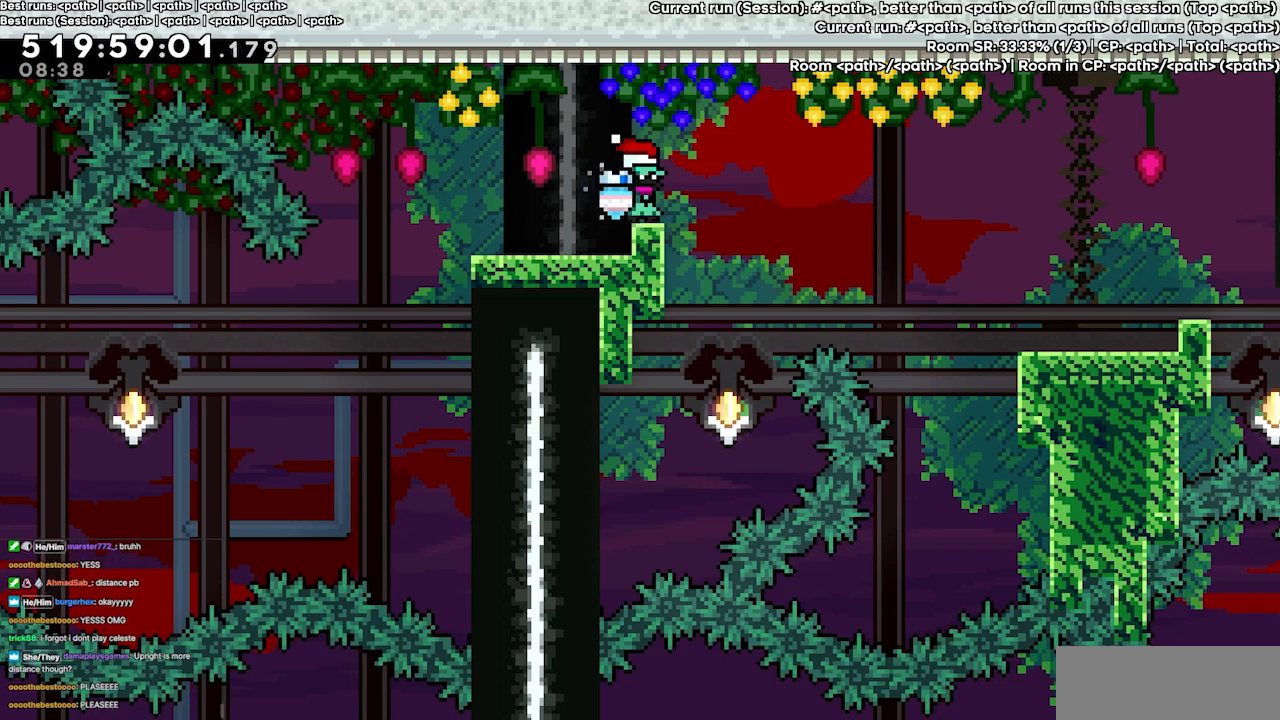
{"keys": ["grab"], "events": []}
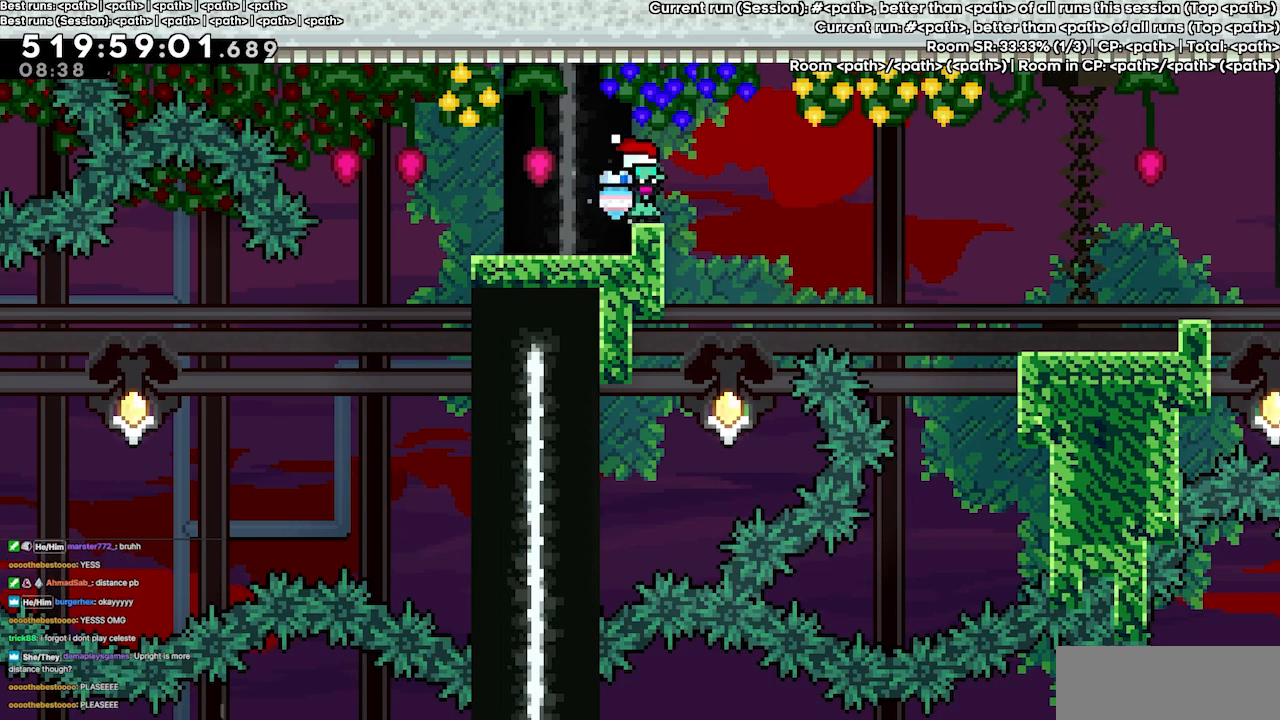
{"keys": ["grab"], "events": []}
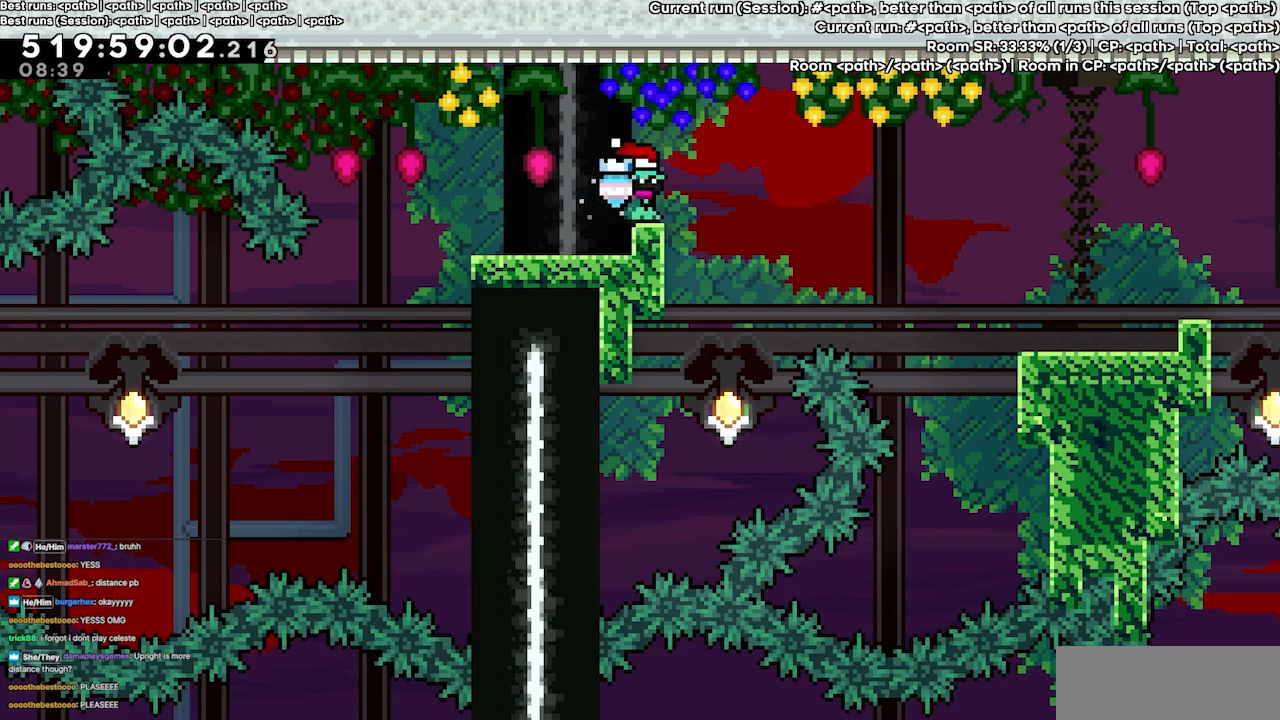
{"keys": ["grab"], "events": []}
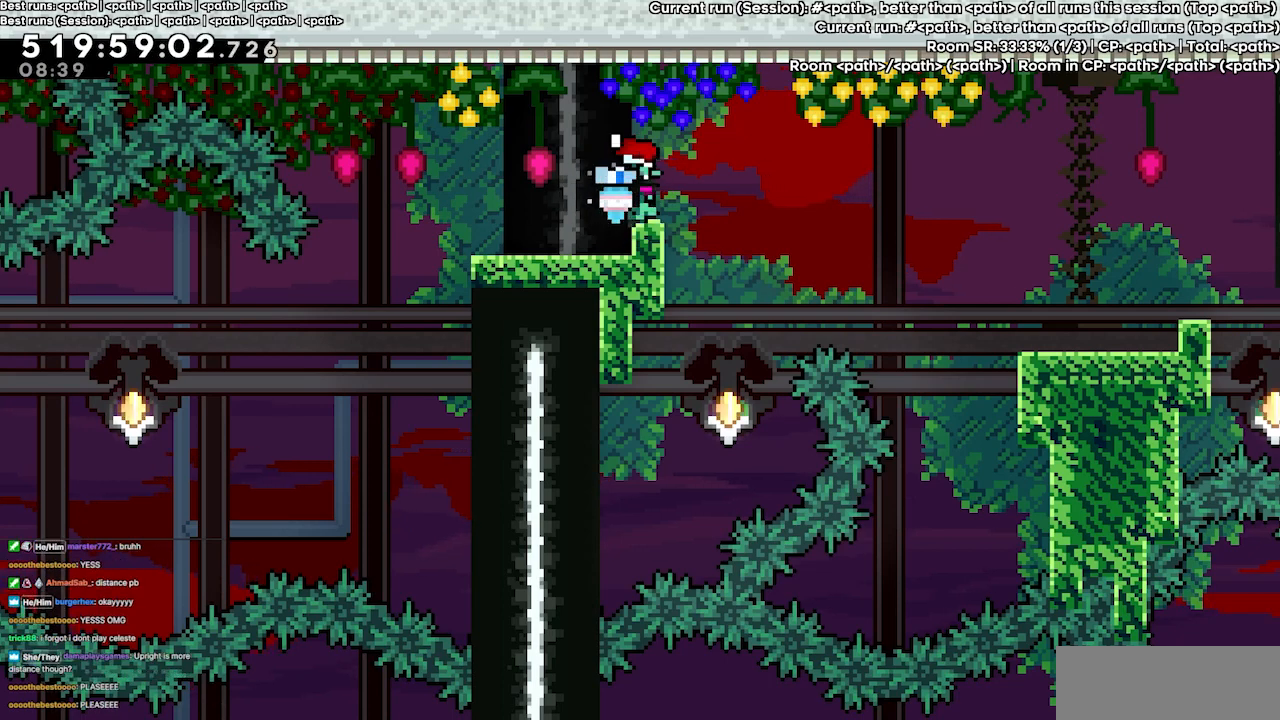
{"keys": ["grab"], "events": []}
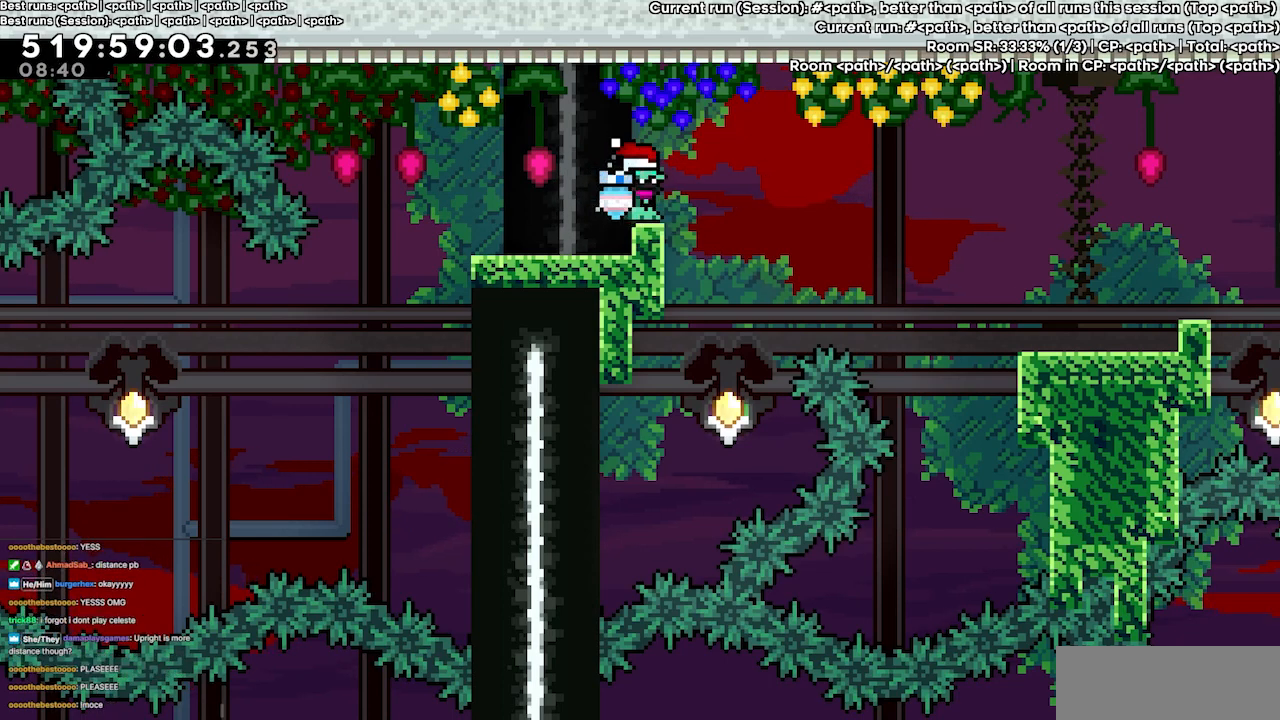
{"keys": ["grab"], "events": []}
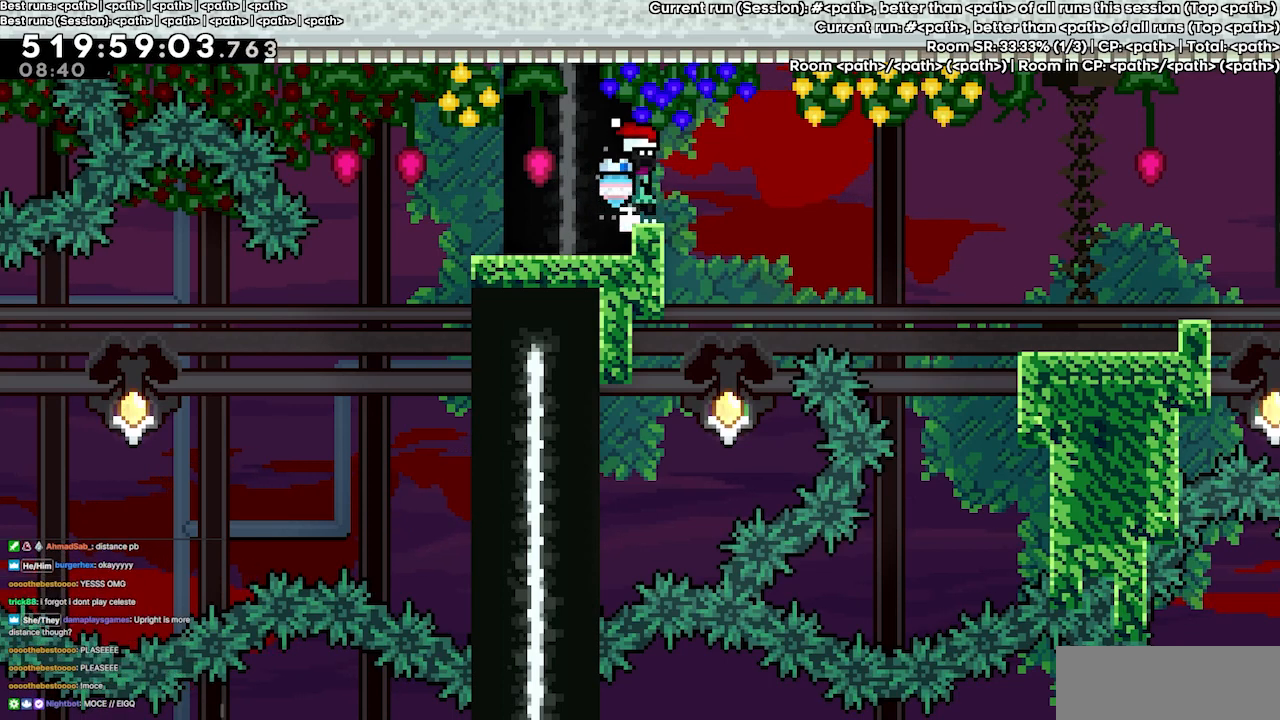
{"keys": ["dash", "grab", "jump3", "right"], "events": [[33, "jump3", "down"], [33, "right", "down"], [400, "dash", "down"]]}
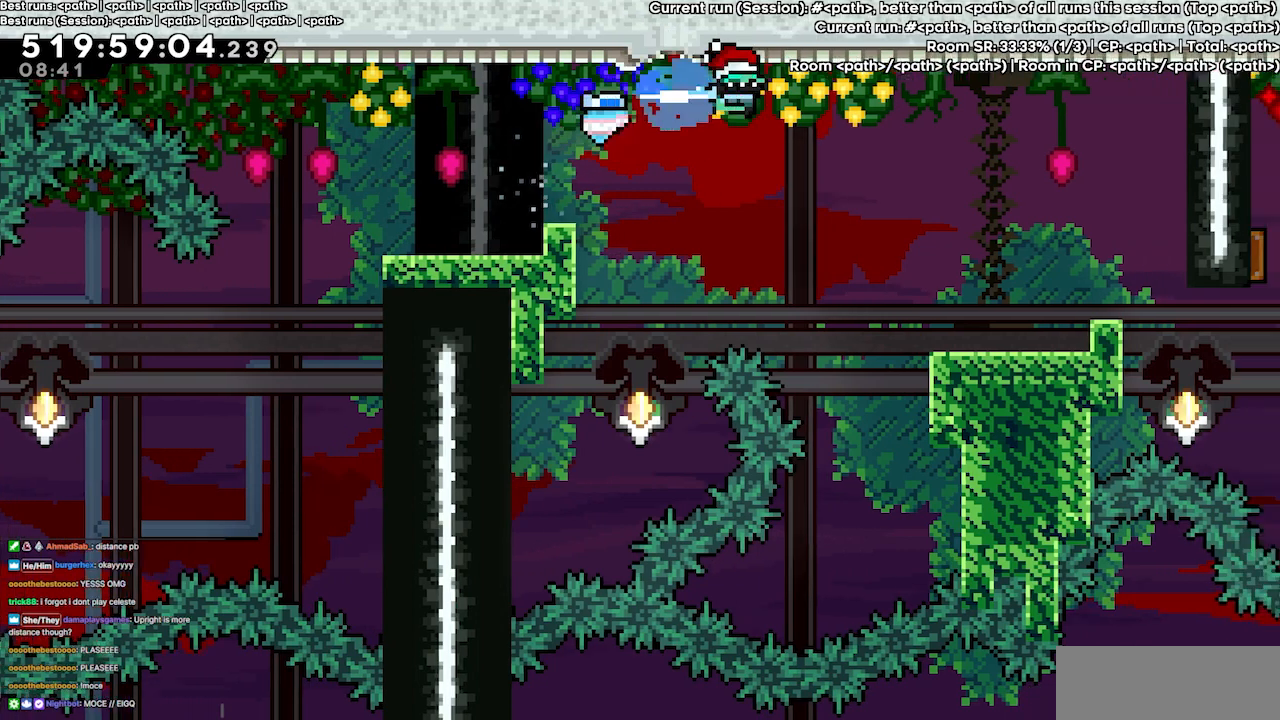
{"keys": ["grab", "right"], "events": [[167, "dash", "up"], [400, "jump3", "up"]]}
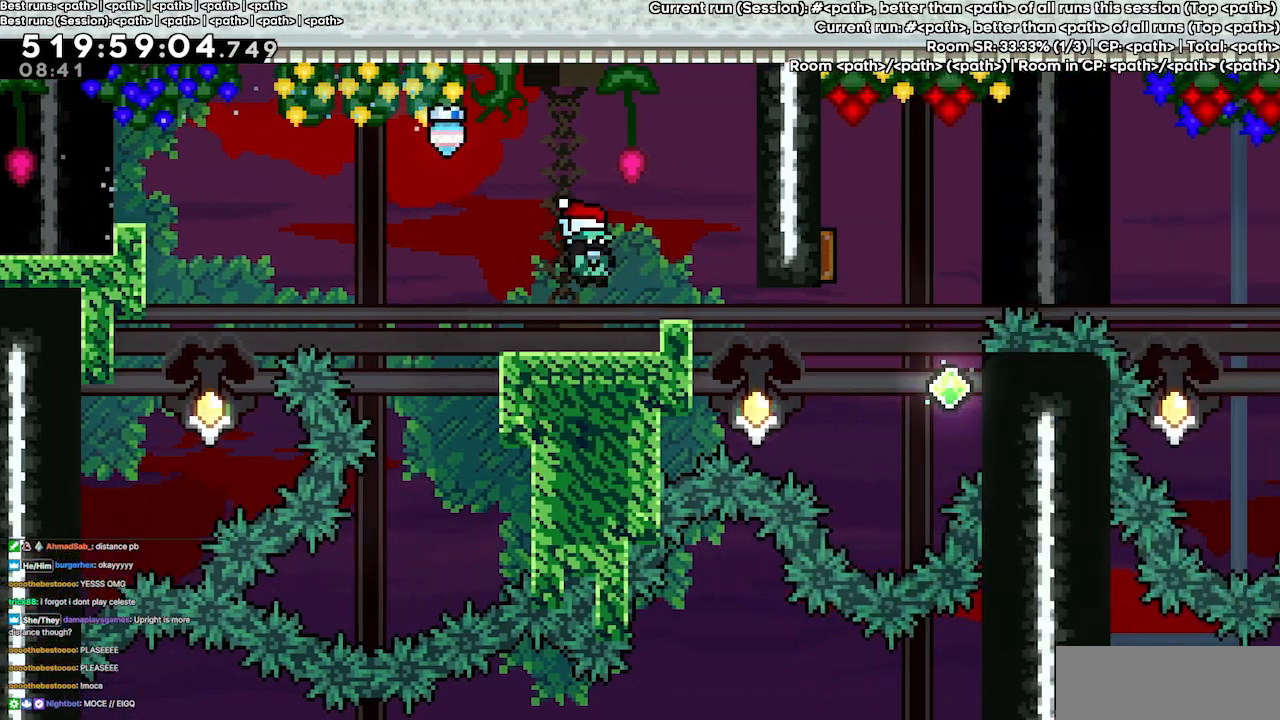
{"keys": ["grab"], "events": [[233, "right", "up"]]}
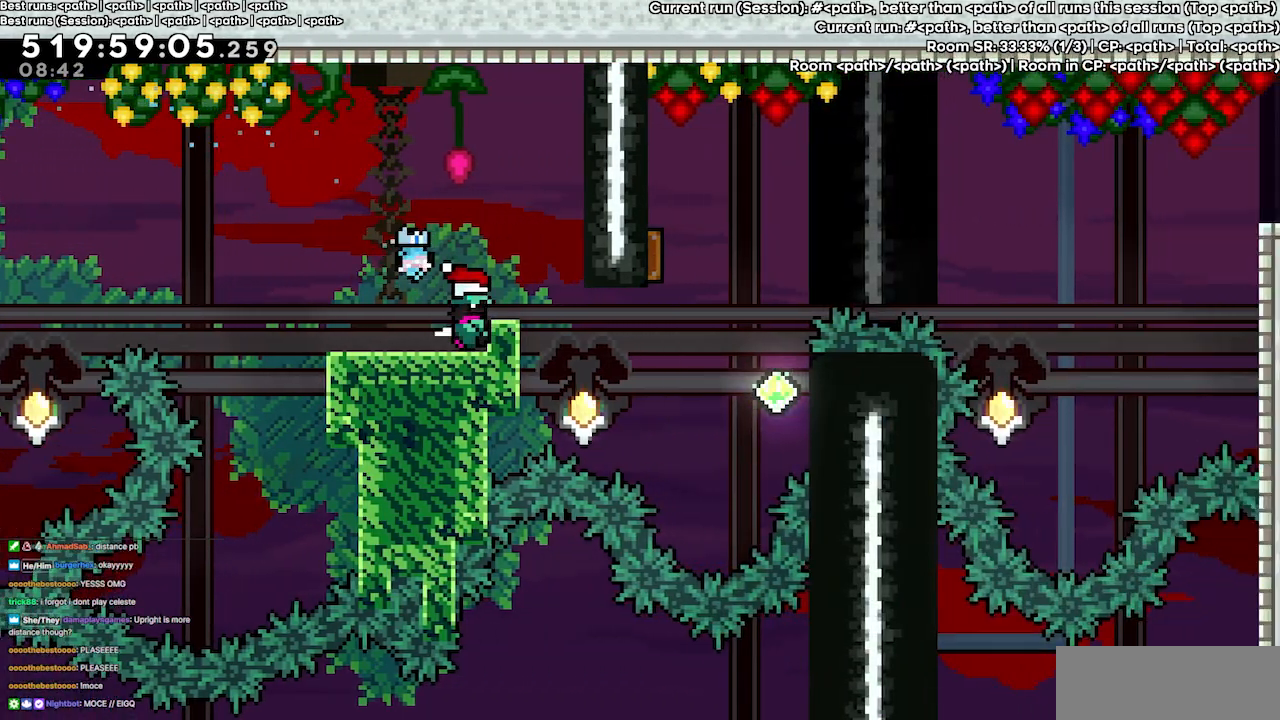
{"keys": ["grab"], "events": []}
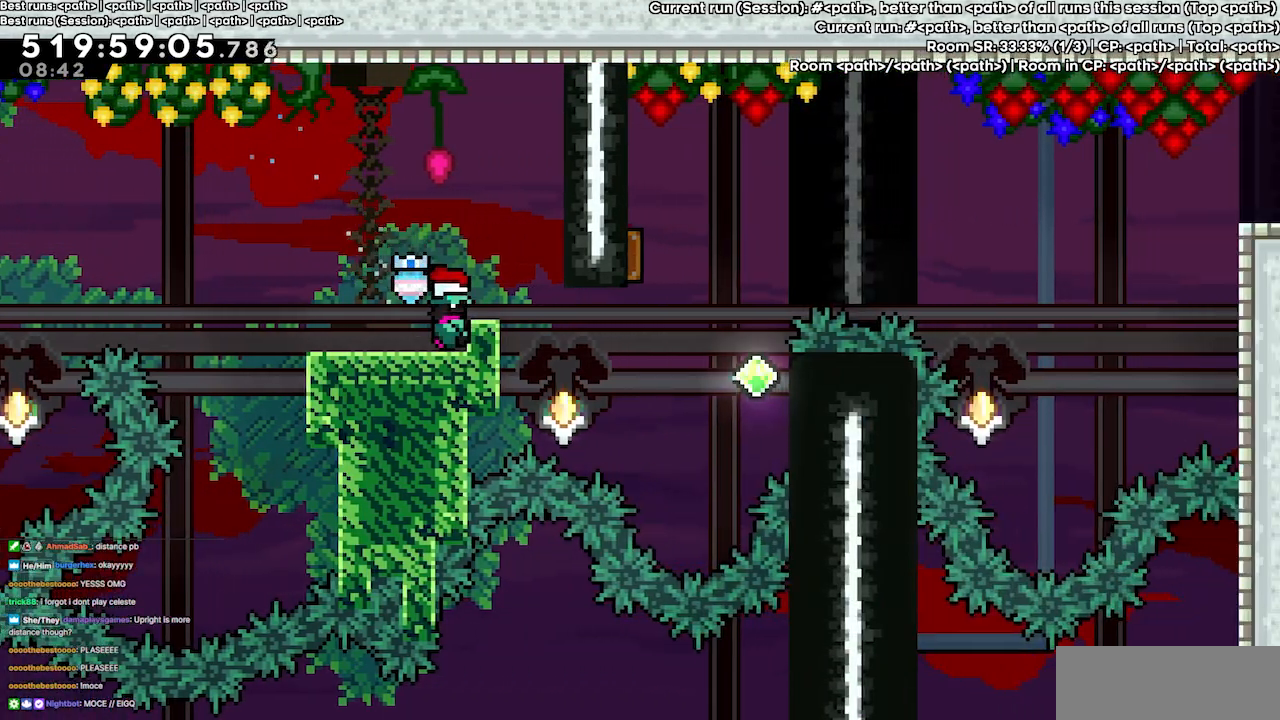
{"keys": ["grab"], "events": []}
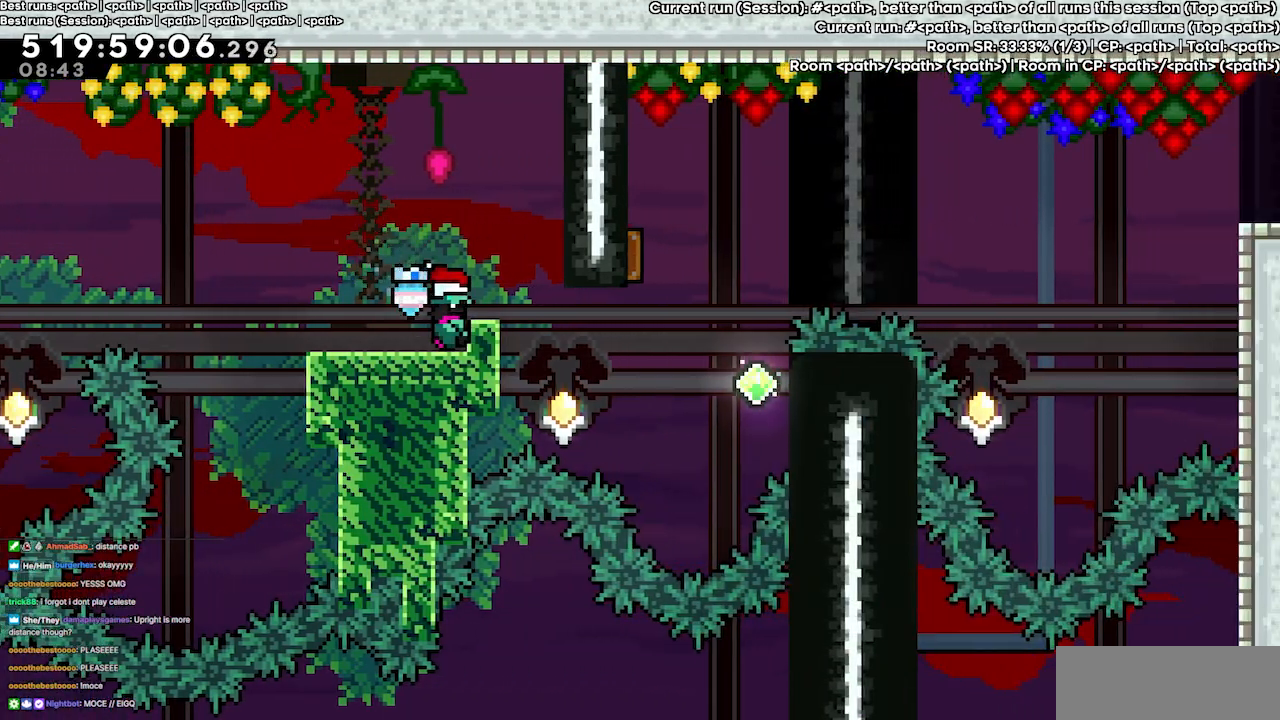
{"keys": ["grab"], "events": []}
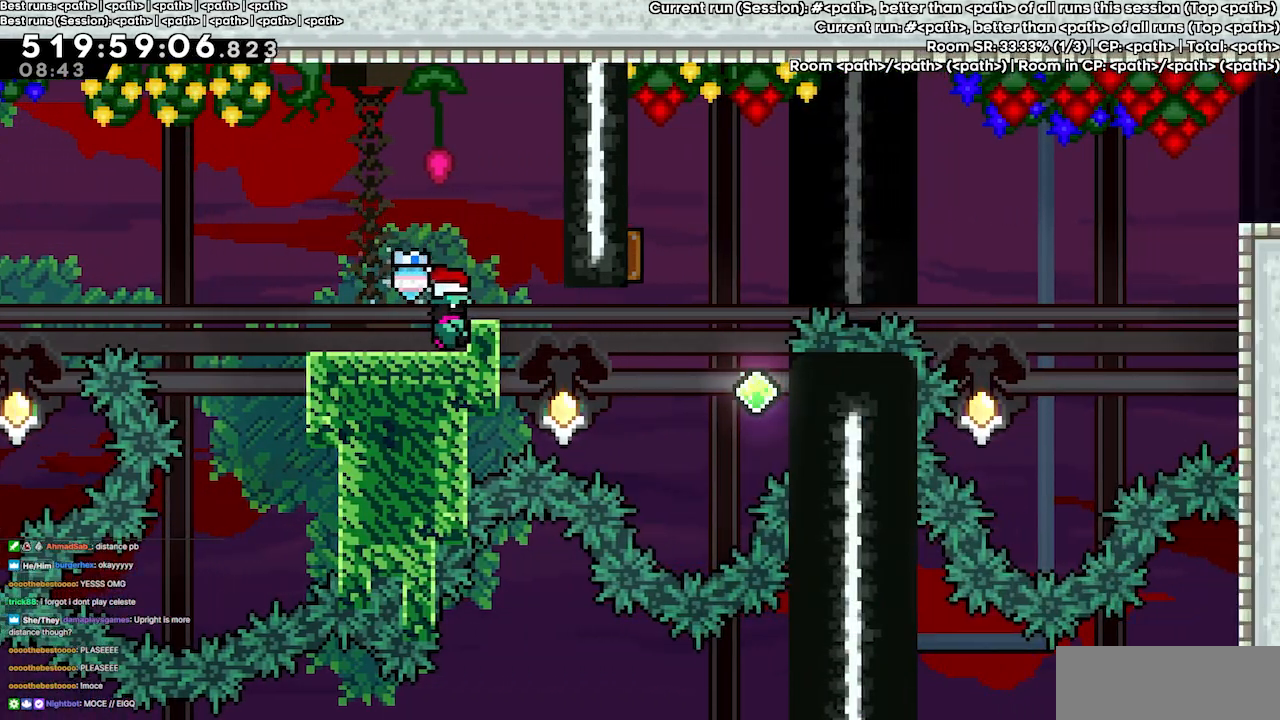
{"keys": ["grab"], "events": []}
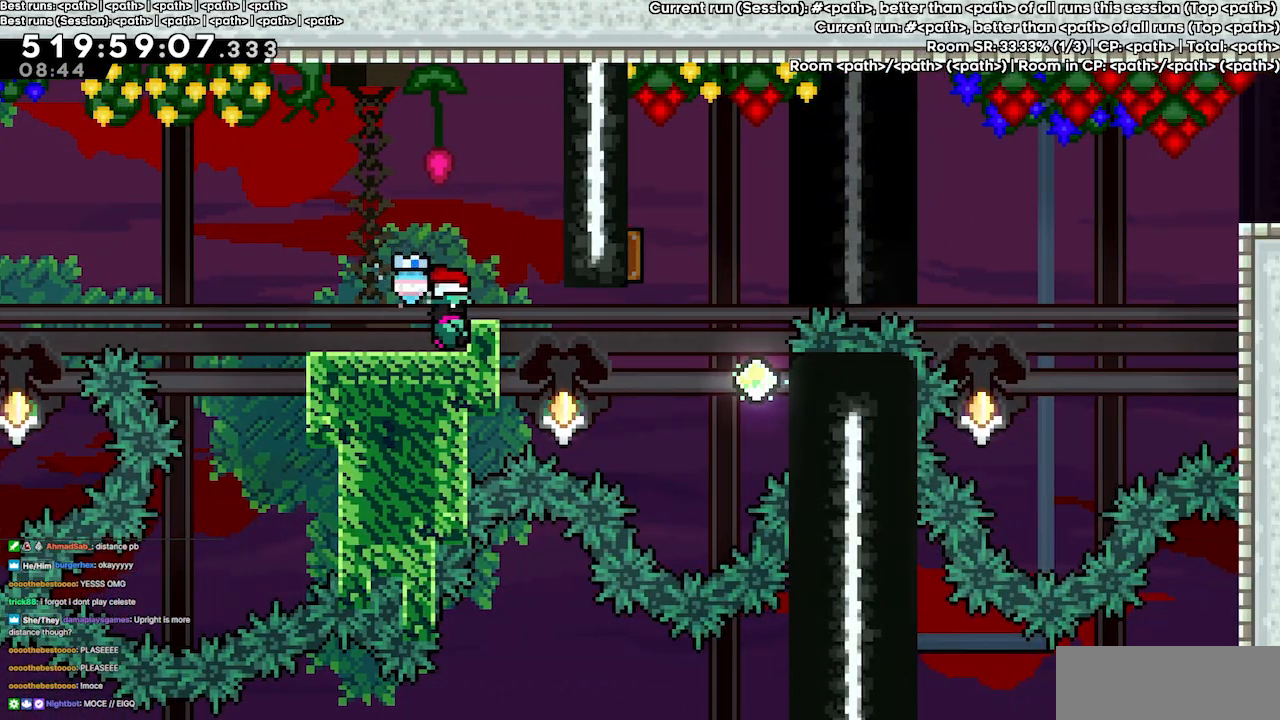
{"keys": ["grab", "up"], "events": [[500, "up", "down"]]}
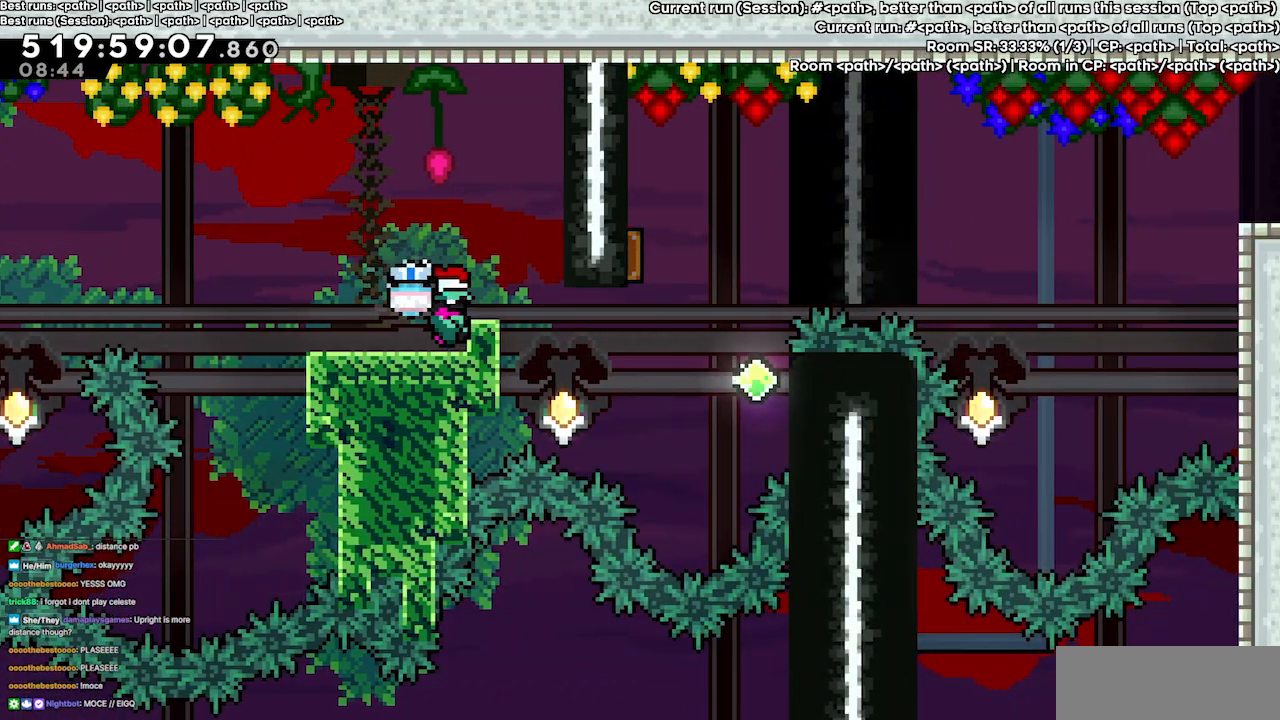
{"keys": ["grab", "up"], "events": []}
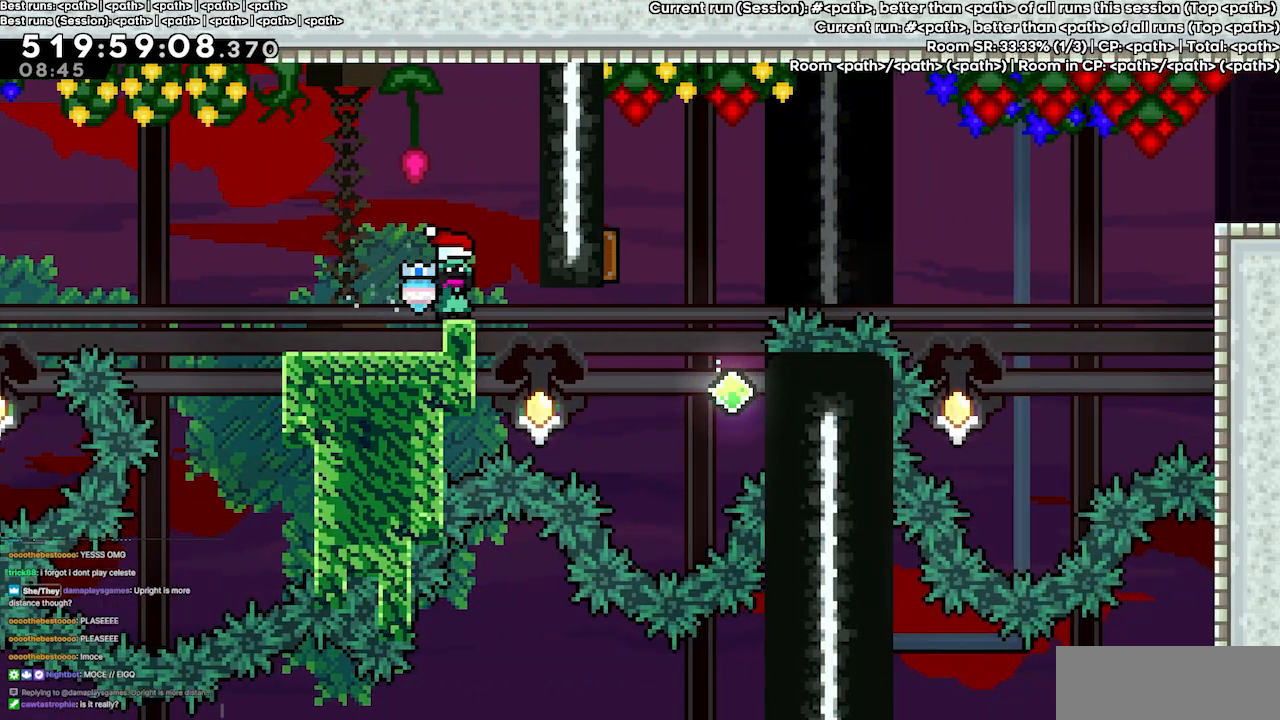
{"keys": ["grab", "up"], "events": []}
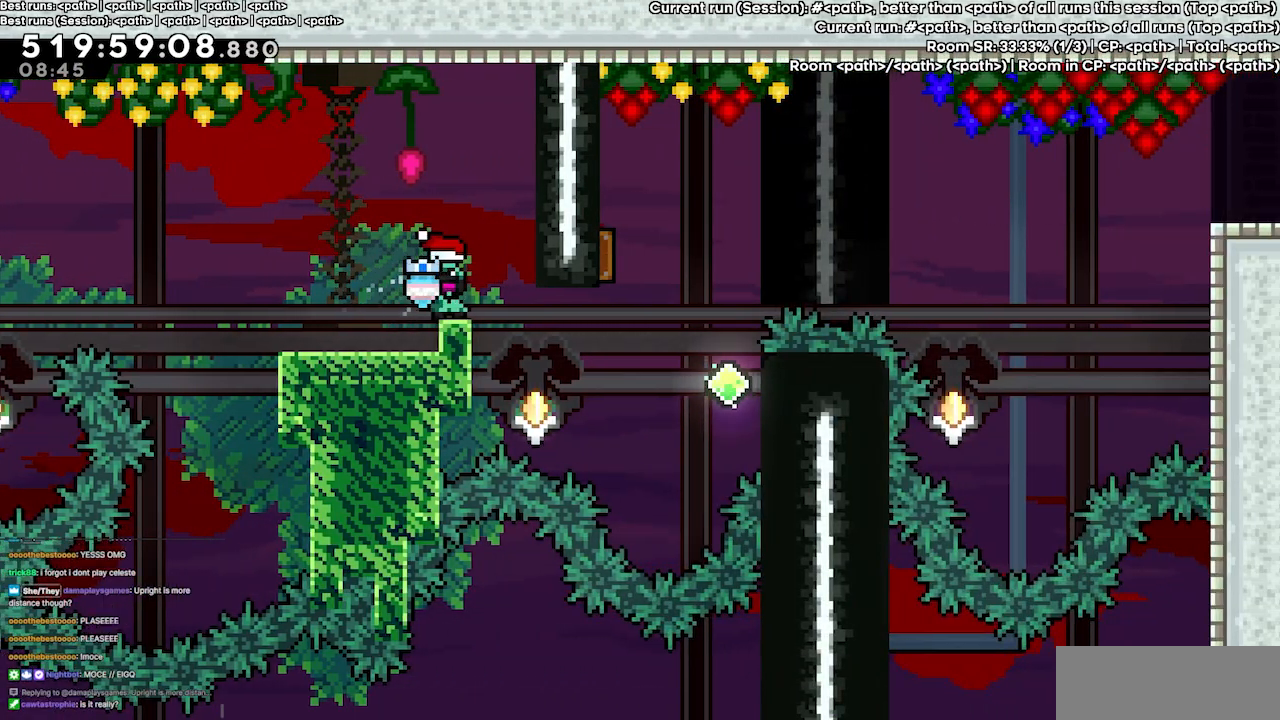
{"keys": ["grab", "up"], "events": []}
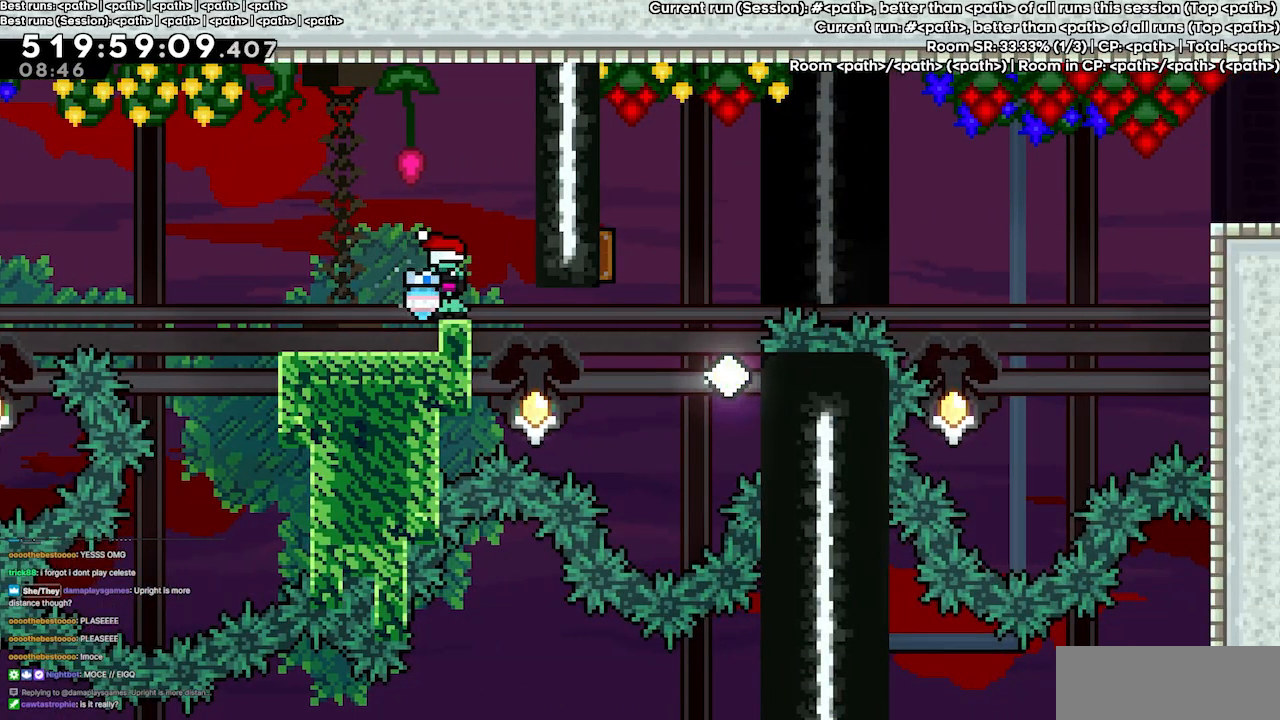
{"keys": ["grab", "up"], "events": []}